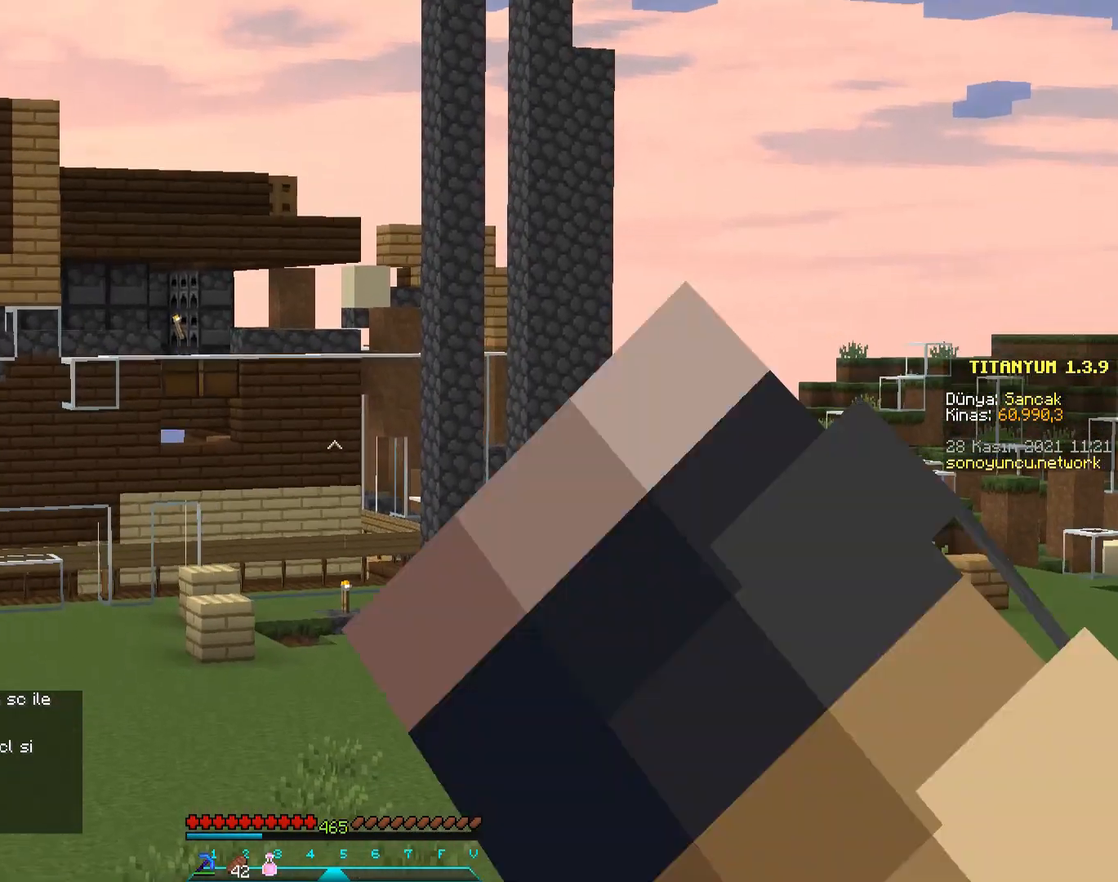
Gameplay with keyboard and mouse; each line is a JSON object with the keys and mouse buttons held at the frame after it. "events" lists presses ("down") and releases ("up") of "a", "d", "s", "space", "w", "mouse_left" and "mouse_right" between this image and that frame as [ms after this image, input, new state], when the widget could be followed in between. "mouse_left", "mouse_right" = the "left", "right" buttons of the "mouse" list. No other keys are recorded. Fast repeated clicks can show as one long hold. Mouse movement is not recorded.
{"keys": ["space", "w"], "mouse": [], "events": []}
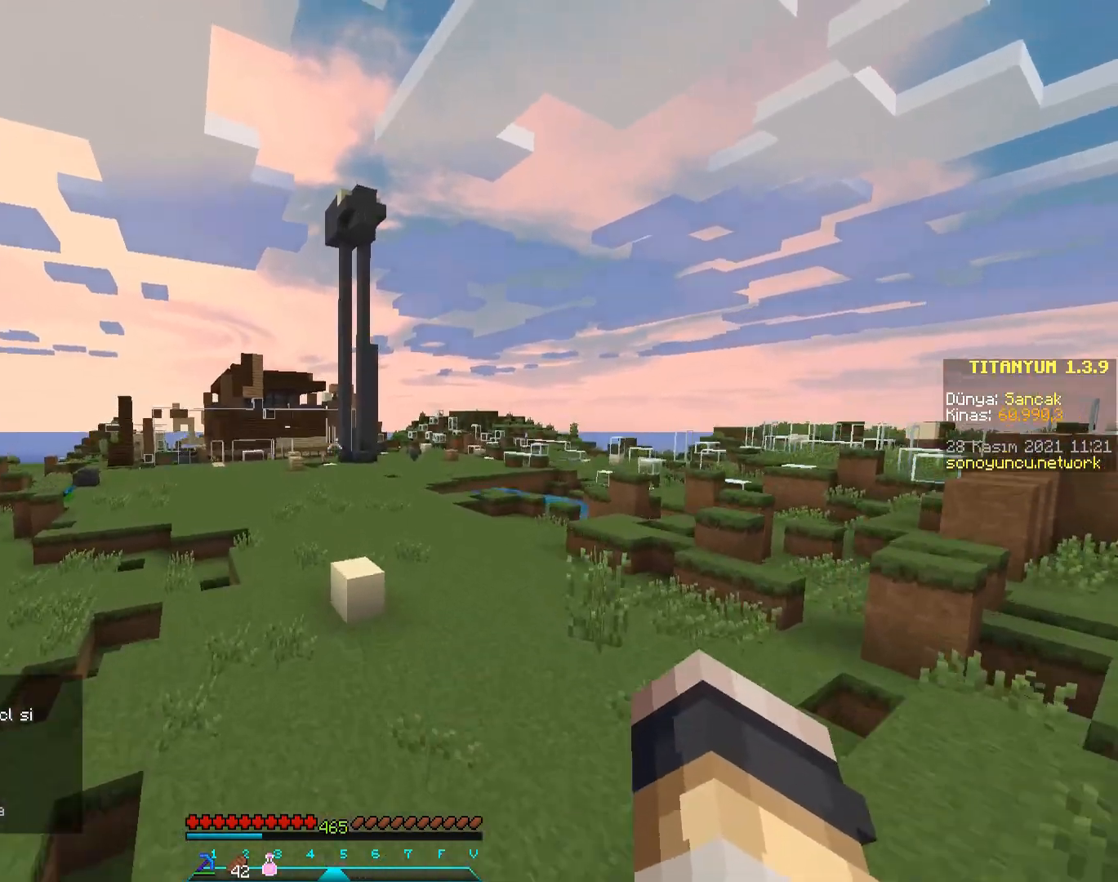
{"keys": ["w"], "mouse": [], "events": [[501, "space", "up"]]}
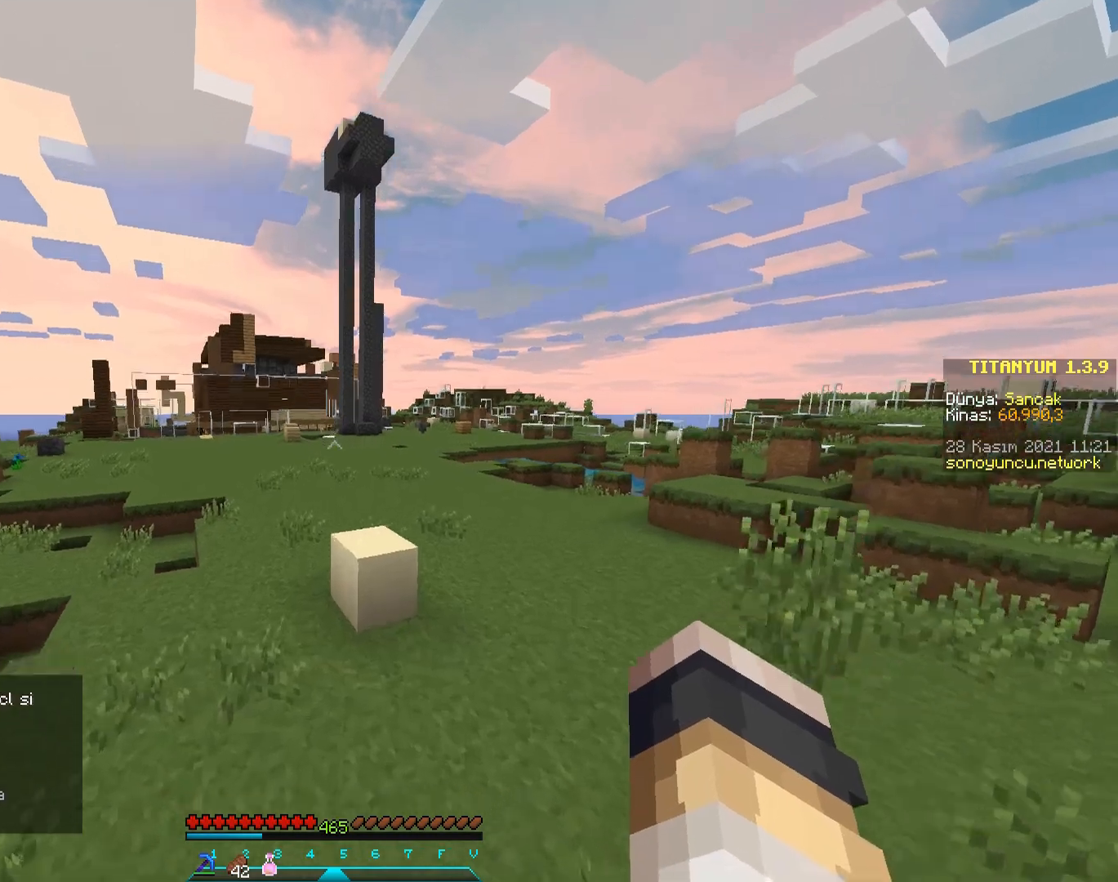
{"keys": ["space", "w"], "mouse": [], "events": [[433, "space", "down"]]}
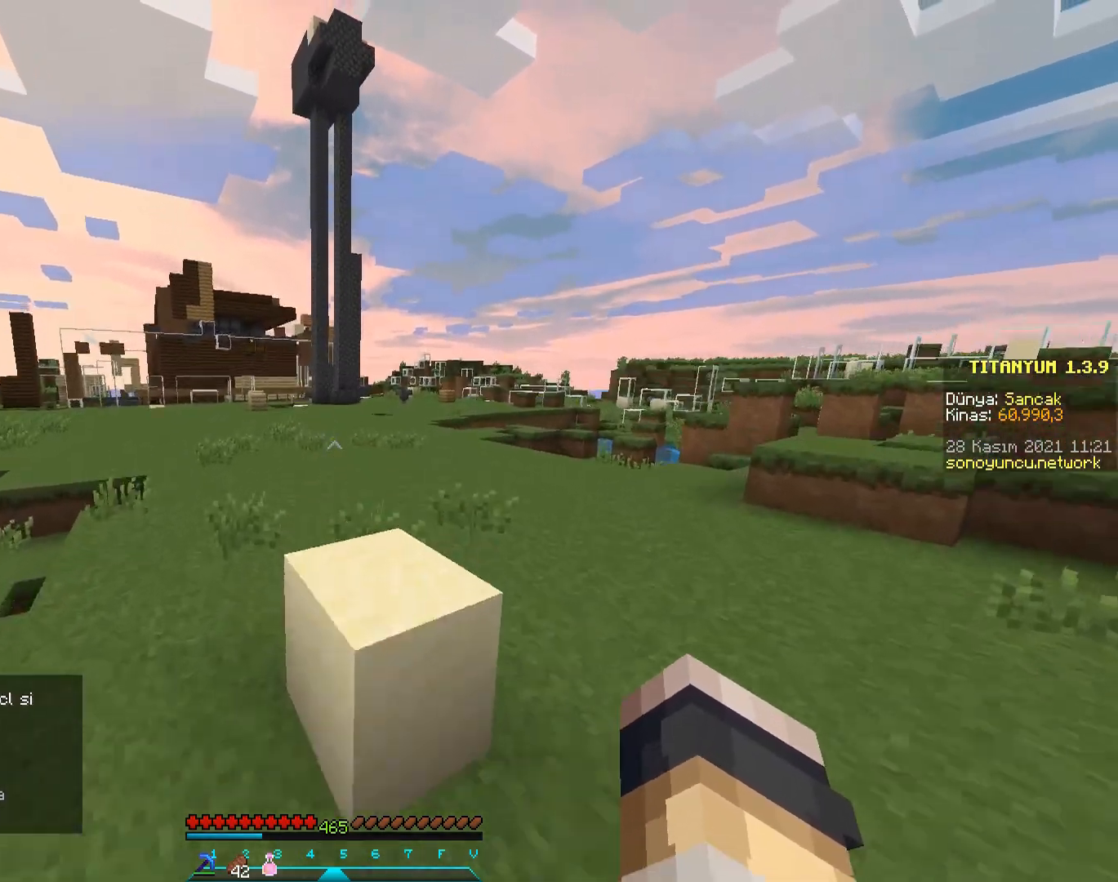
{"keys": ["space", "w"], "mouse": [], "events": []}
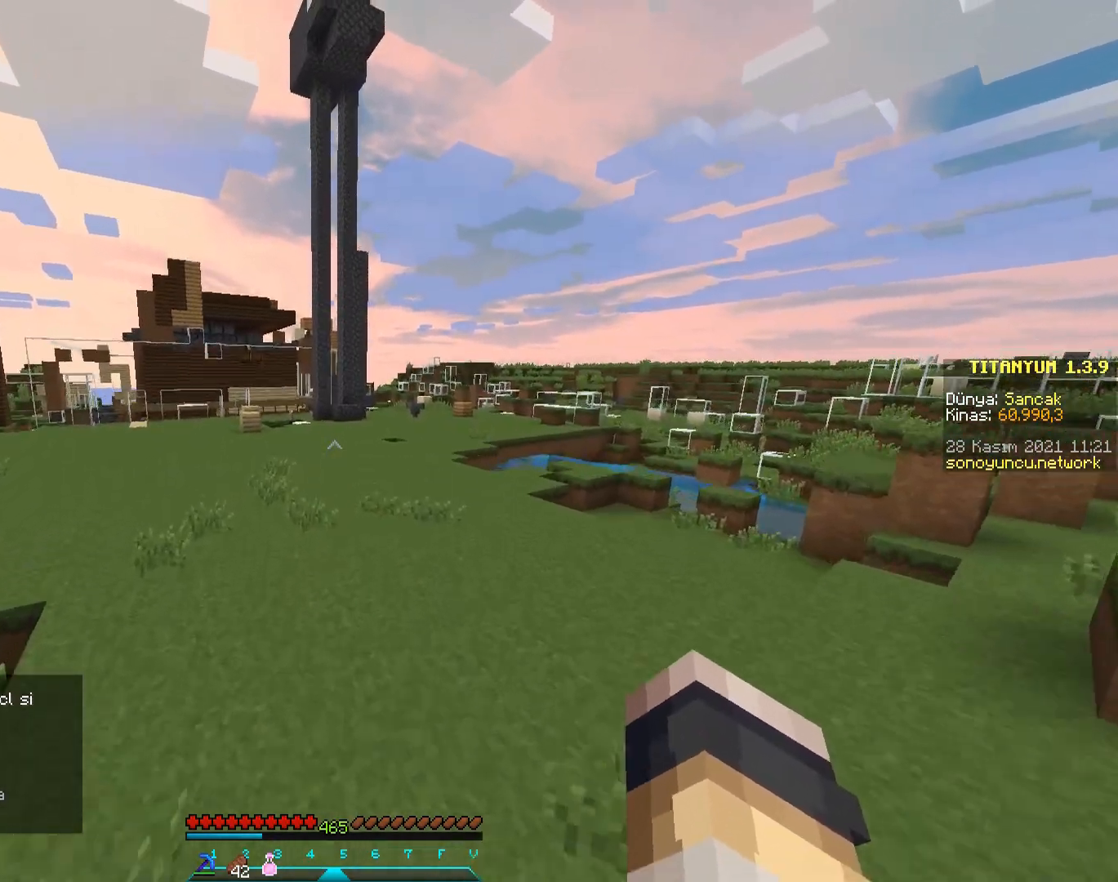
{"keys": ["space", "w"], "mouse": [], "events": []}
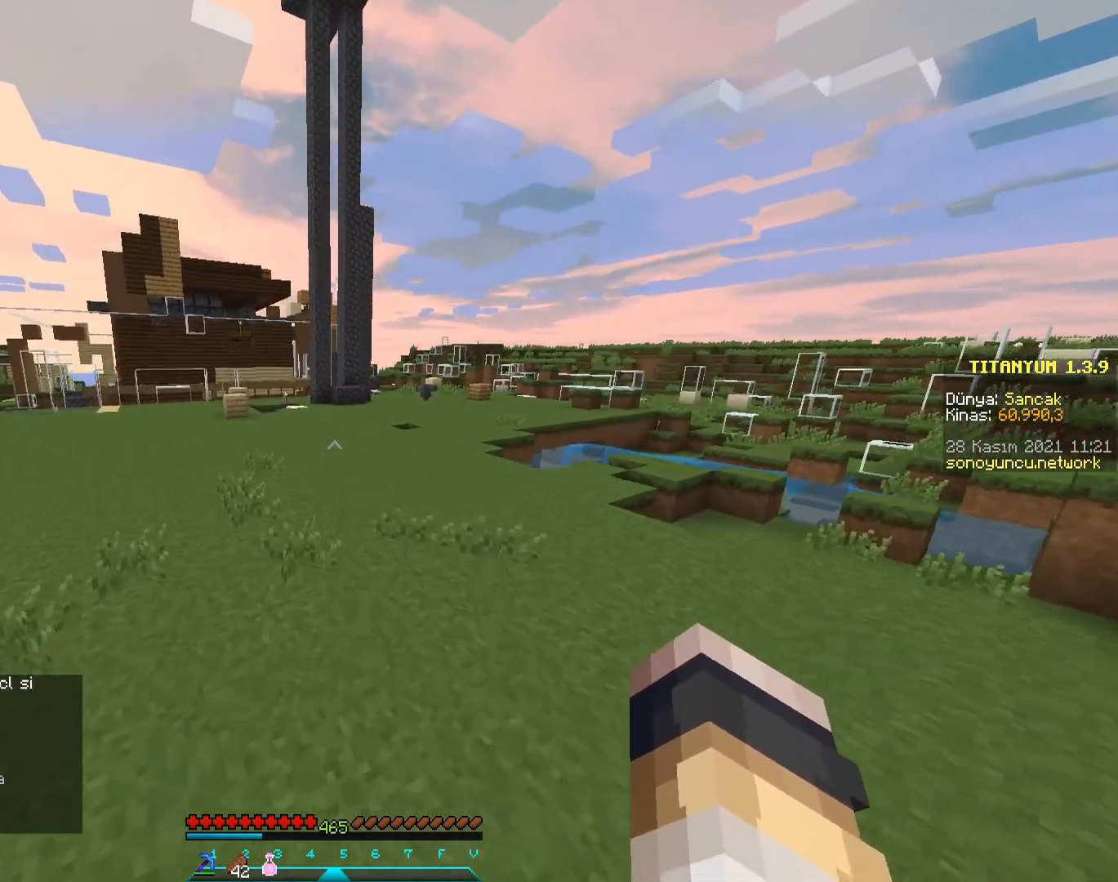
{"keys": ["space", "w"], "mouse": [], "events": []}
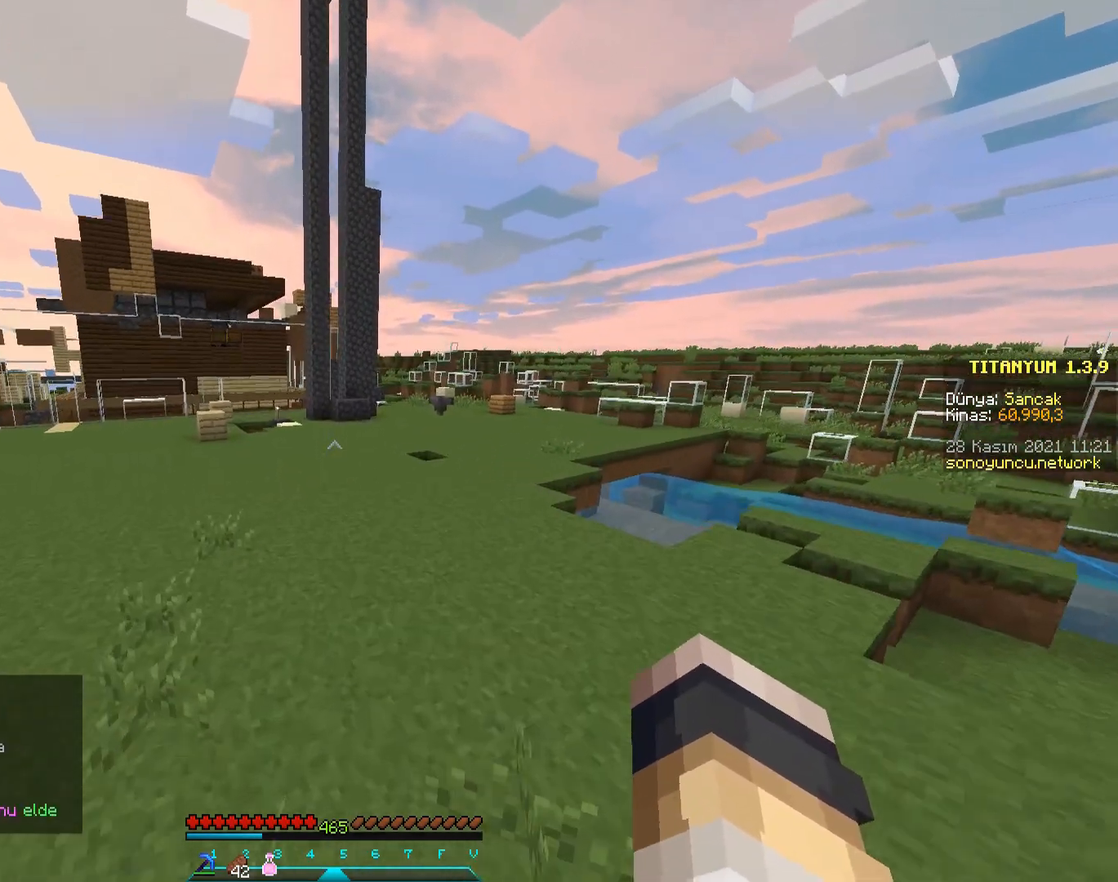
{"keys": [], "mouse": [], "events": [[417, "w", "up"], [433, "space", "up"]]}
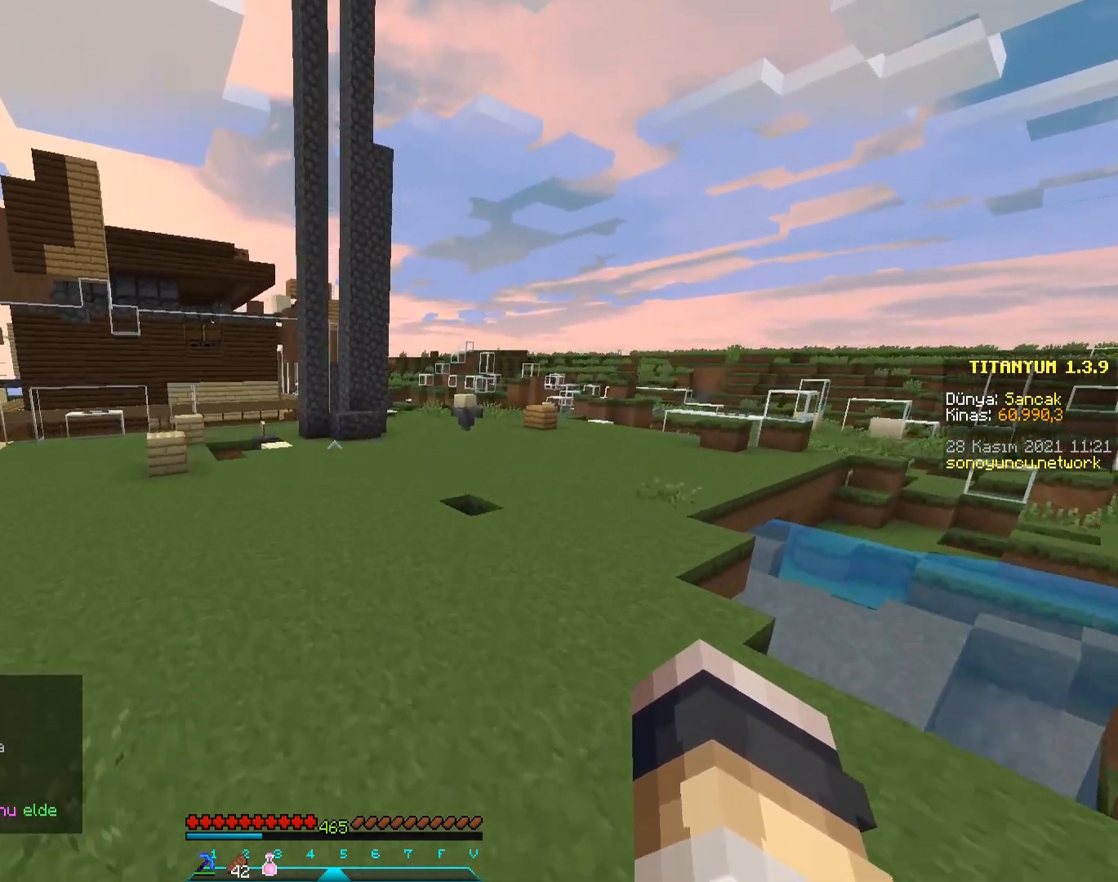
{"keys": [], "mouse": [], "events": [[267, "space", "down"], [367, "space", "up"]]}
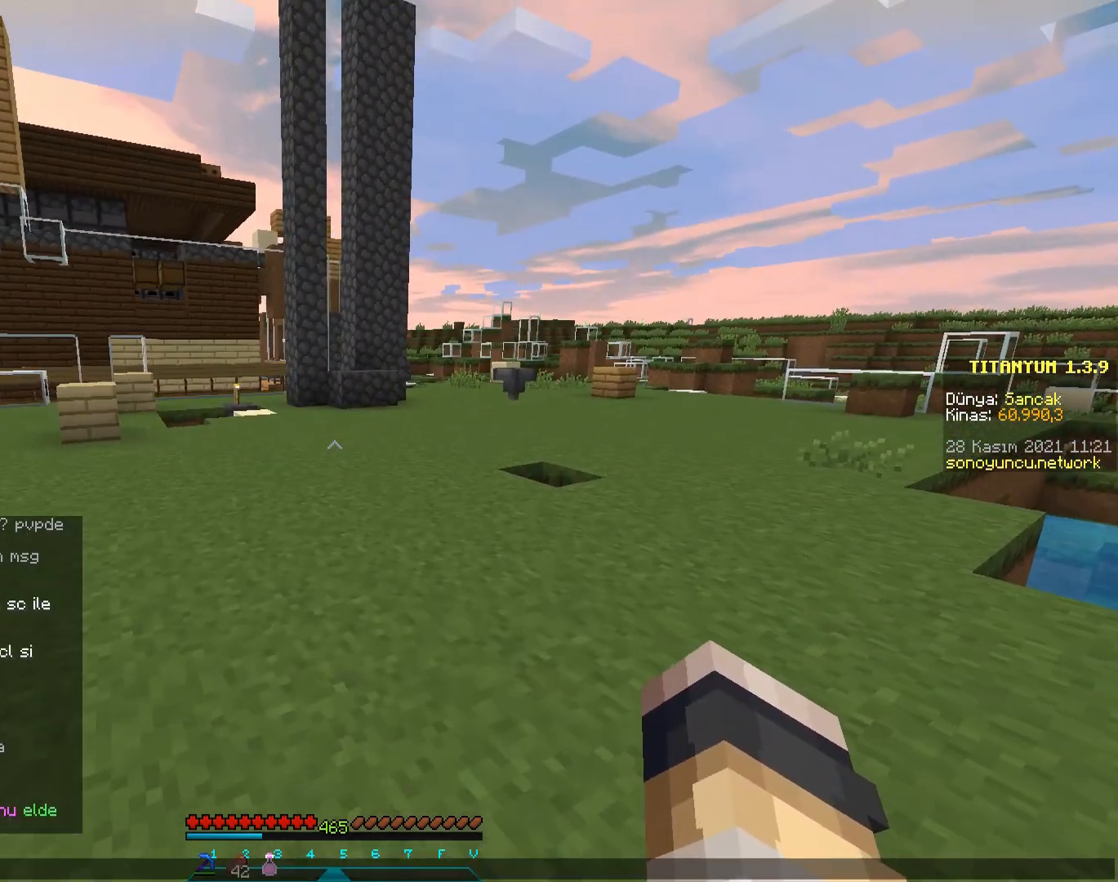
{"keys": [], "mouse": [], "events": []}
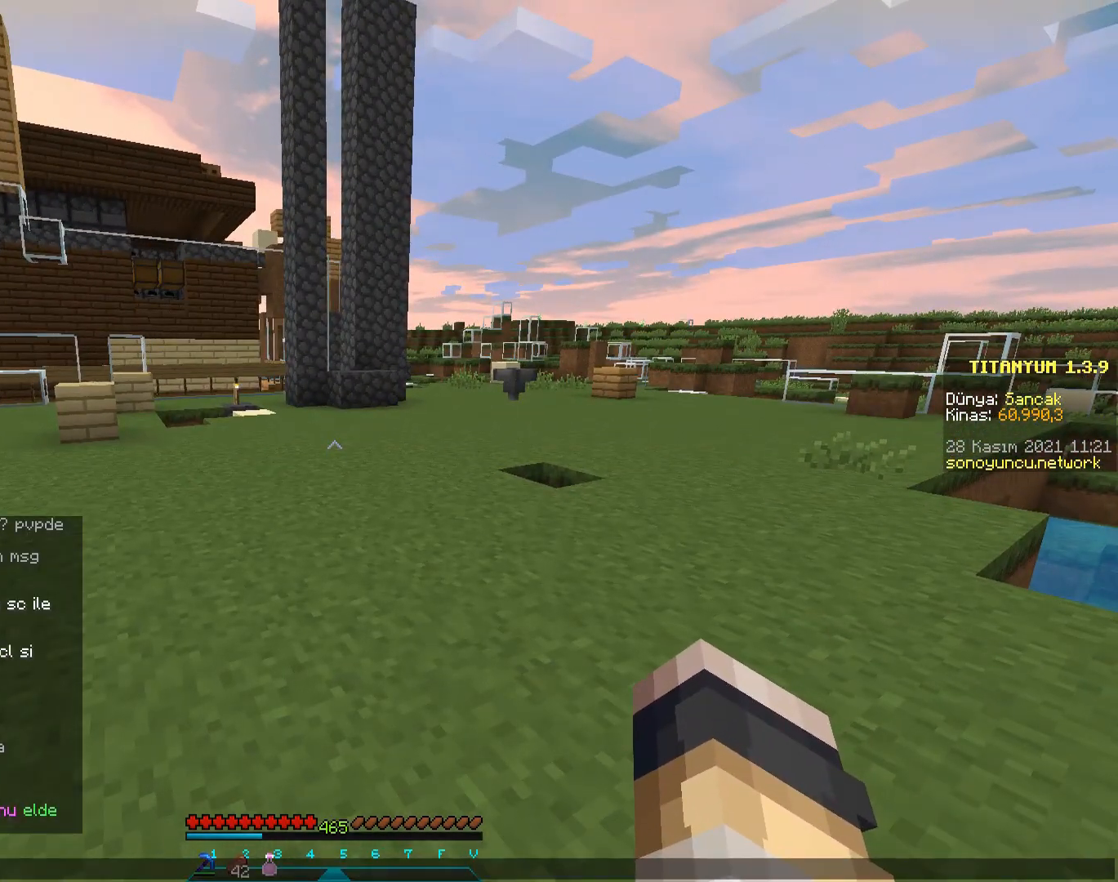
{"keys": [], "mouse": [], "events": []}
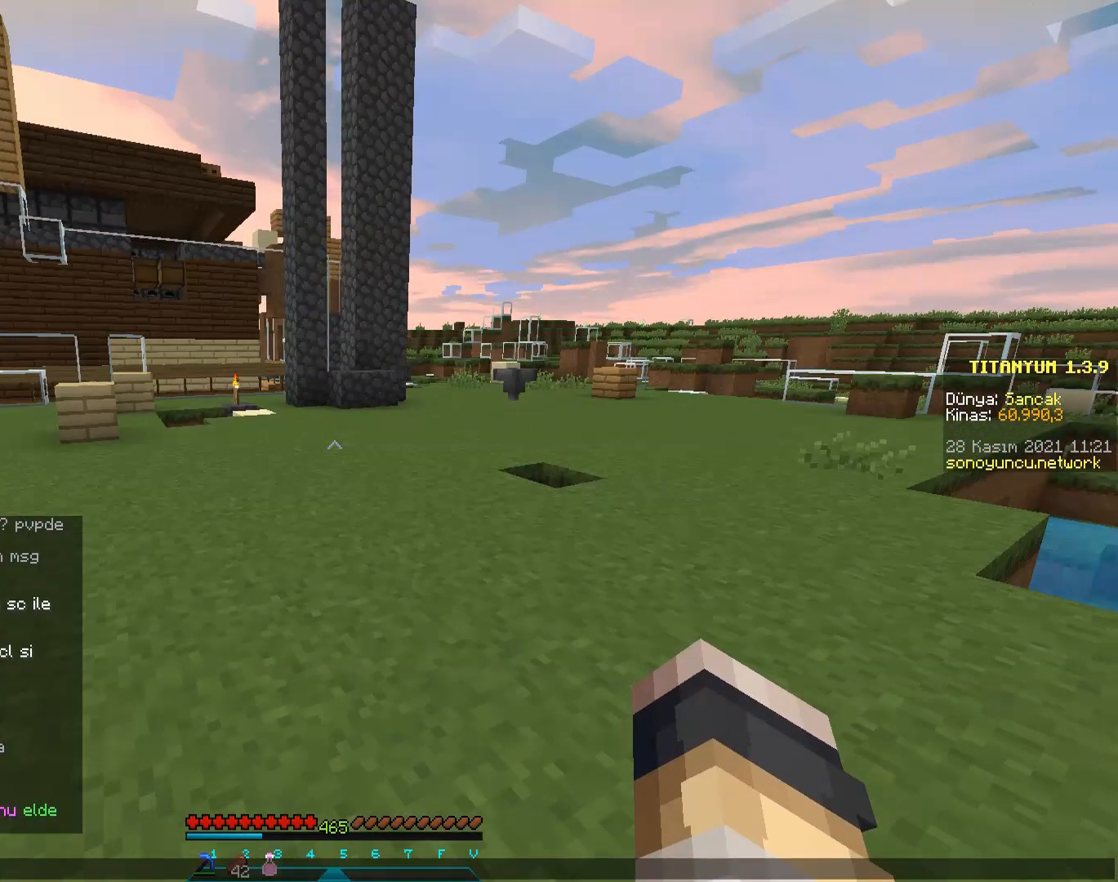
{"keys": [], "mouse": [], "events": [[250, "space", "down"], [350, "space", "up"]]}
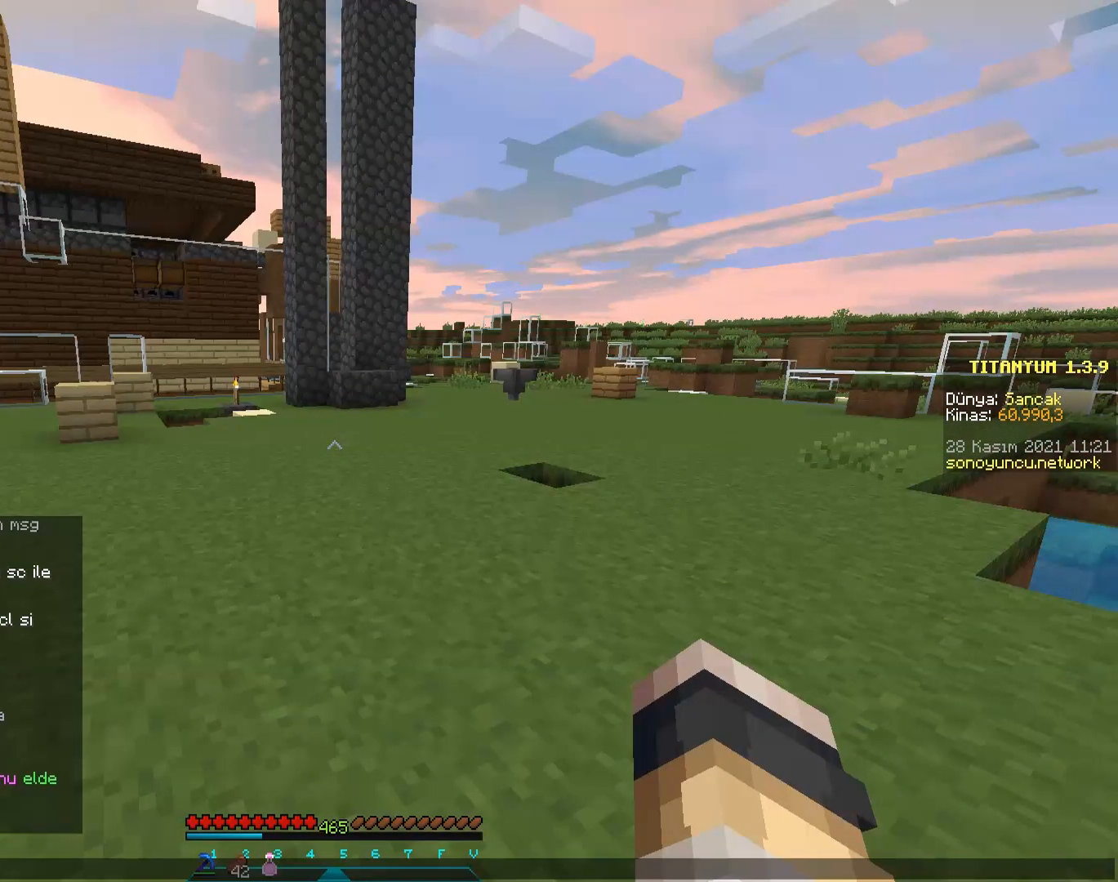
{"keys": [], "mouse": [], "events": []}
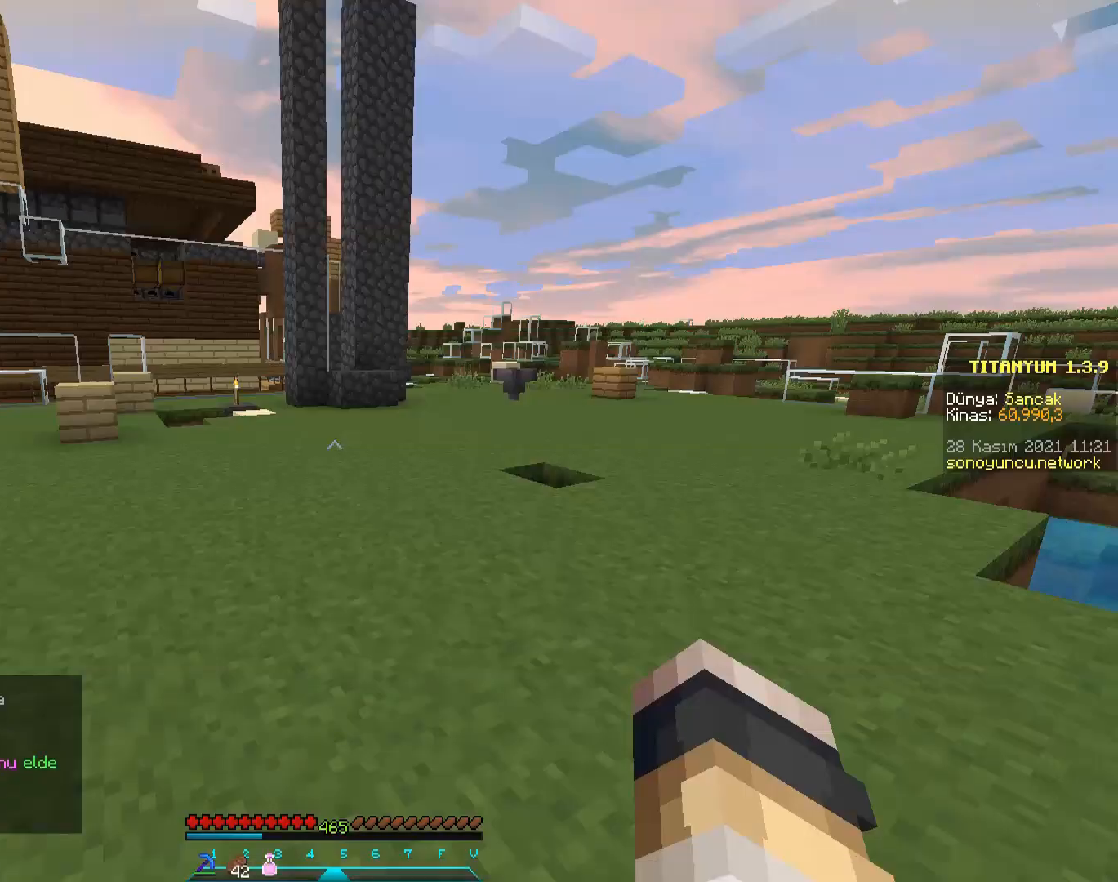
{"keys": ["space", "w"], "mouse": [], "events": [[83, "w", "down"], [400, "space", "down"]]}
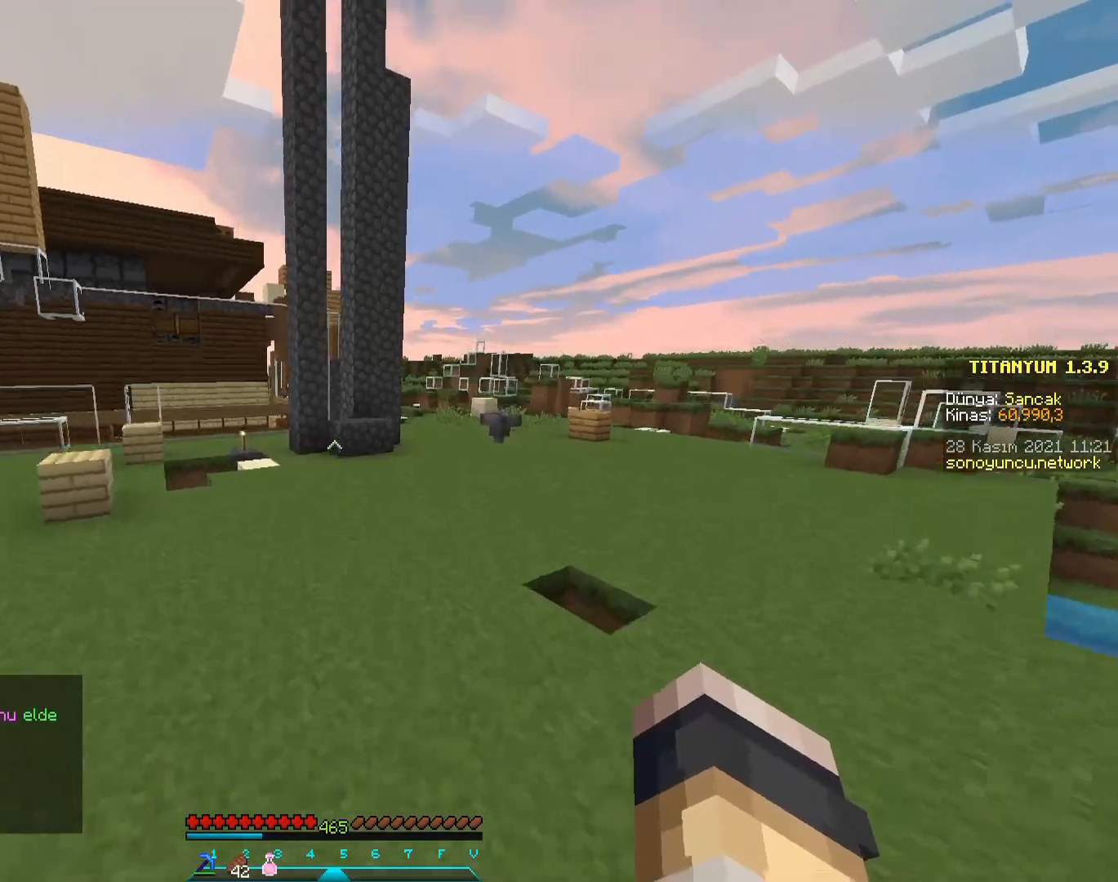
{"keys": ["space", "w"], "mouse": [], "events": [[51, "space", "up"], [434, "space", "down"]]}
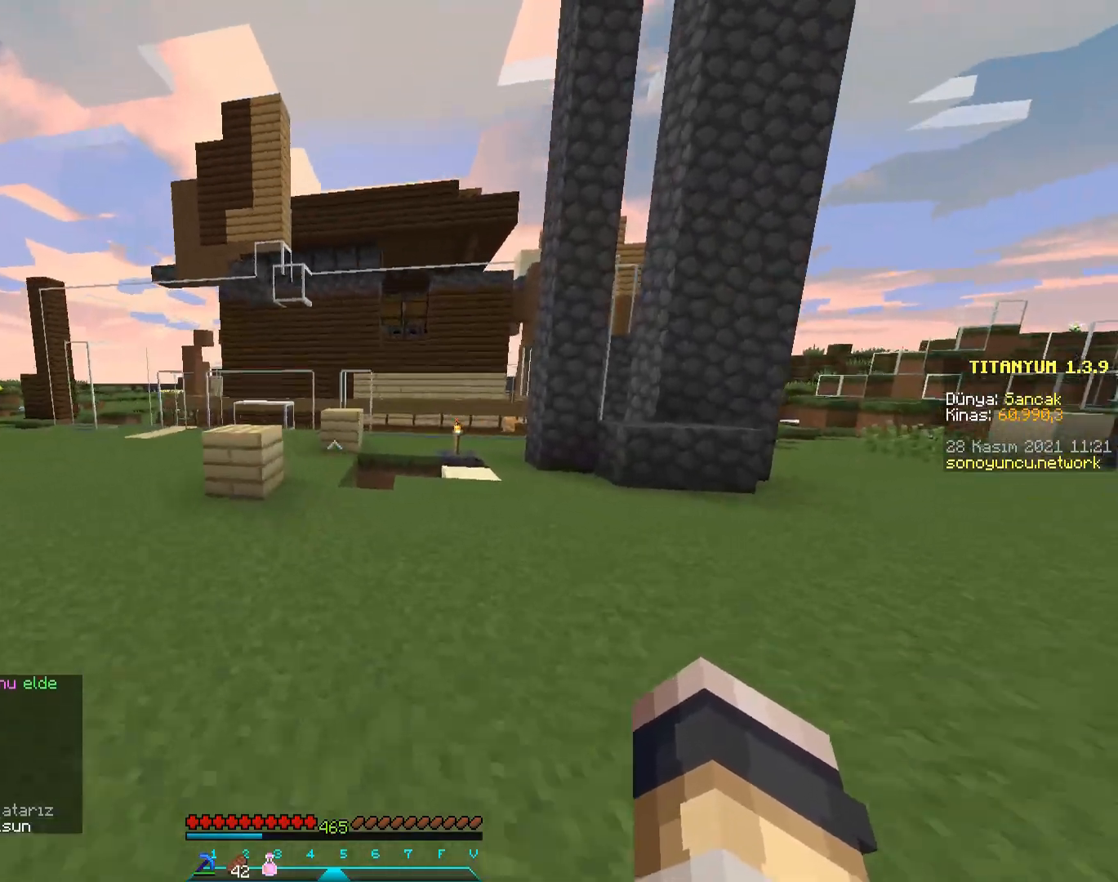
{"keys": ["d", "w"], "mouse": [], "events": [[117, "space", "up"], [434, "d", "down"]]}
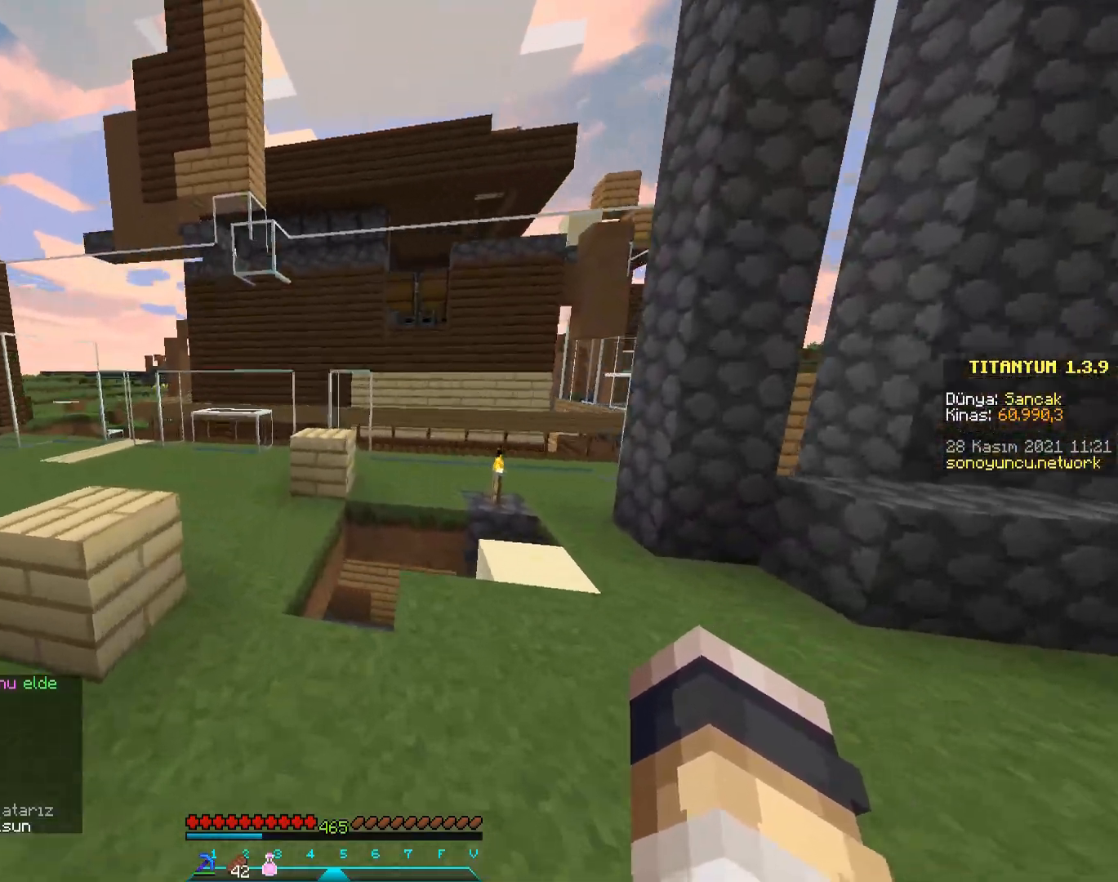
{"keys": ["w"], "mouse": [], "events": [[484, "d", "up"]]}
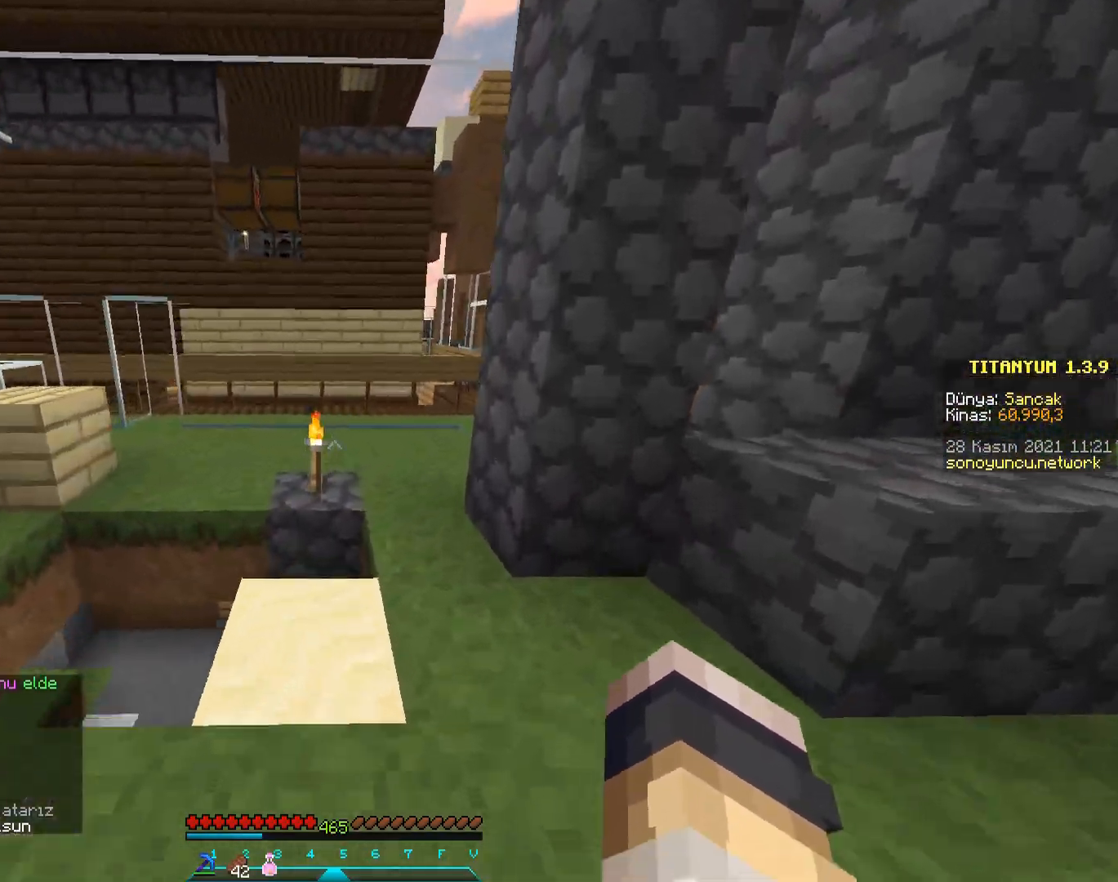
{"keys": ["w"], "mouse": [], "events": [[234, "space", "down"], [367, "space", "up"]]}
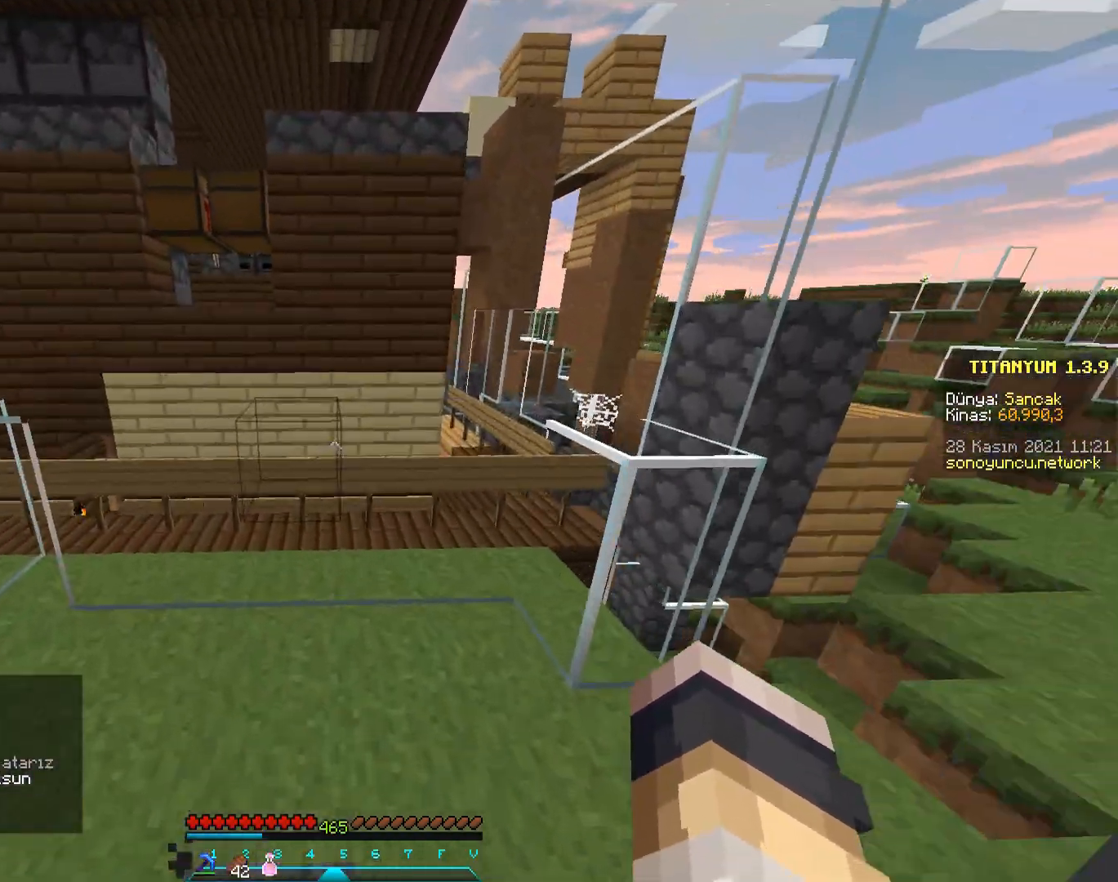
{"keys": ["d"], "mouse": [], "events": [[67, "d", "down"], [301, "w", "up"]]}
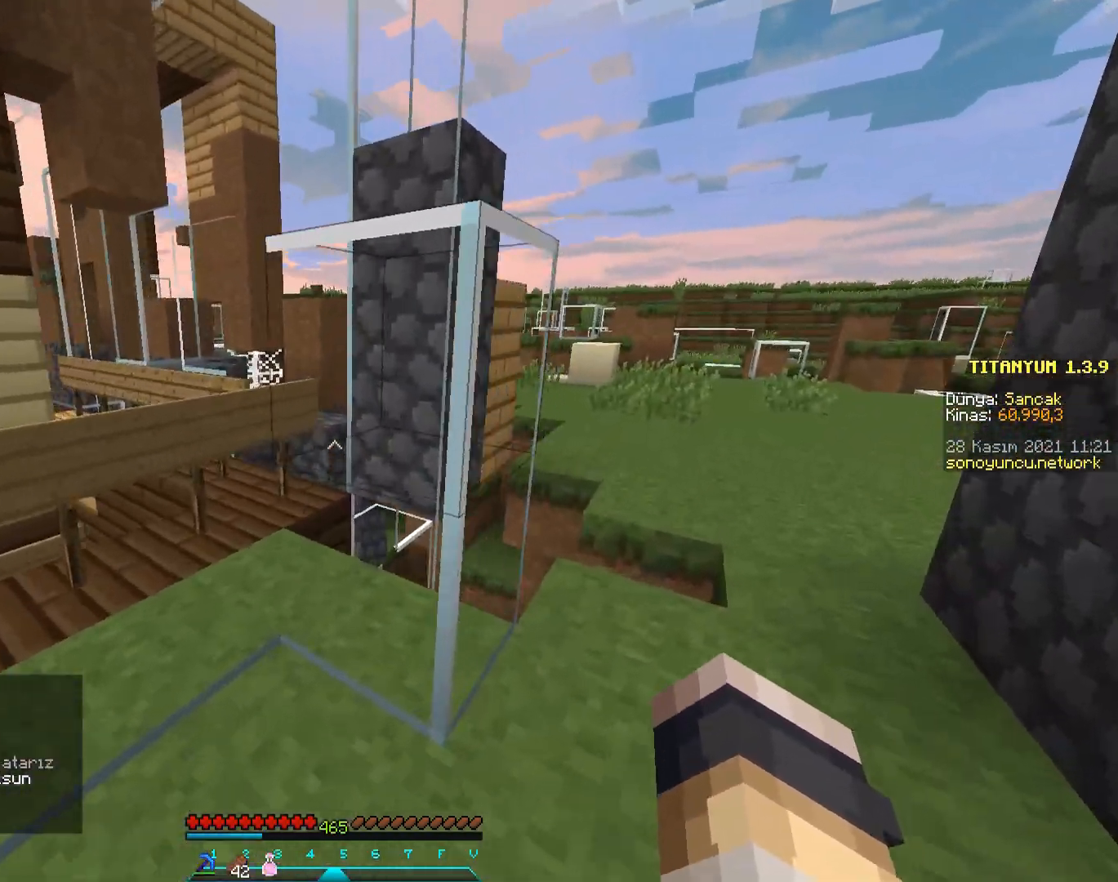
{"keys": ["w"], "mouse": [], "events": [[17, "mouse_left", "down"], [50, "w", "down"], [350, "mouse_left", "up"], [450, "d", "up"]]}
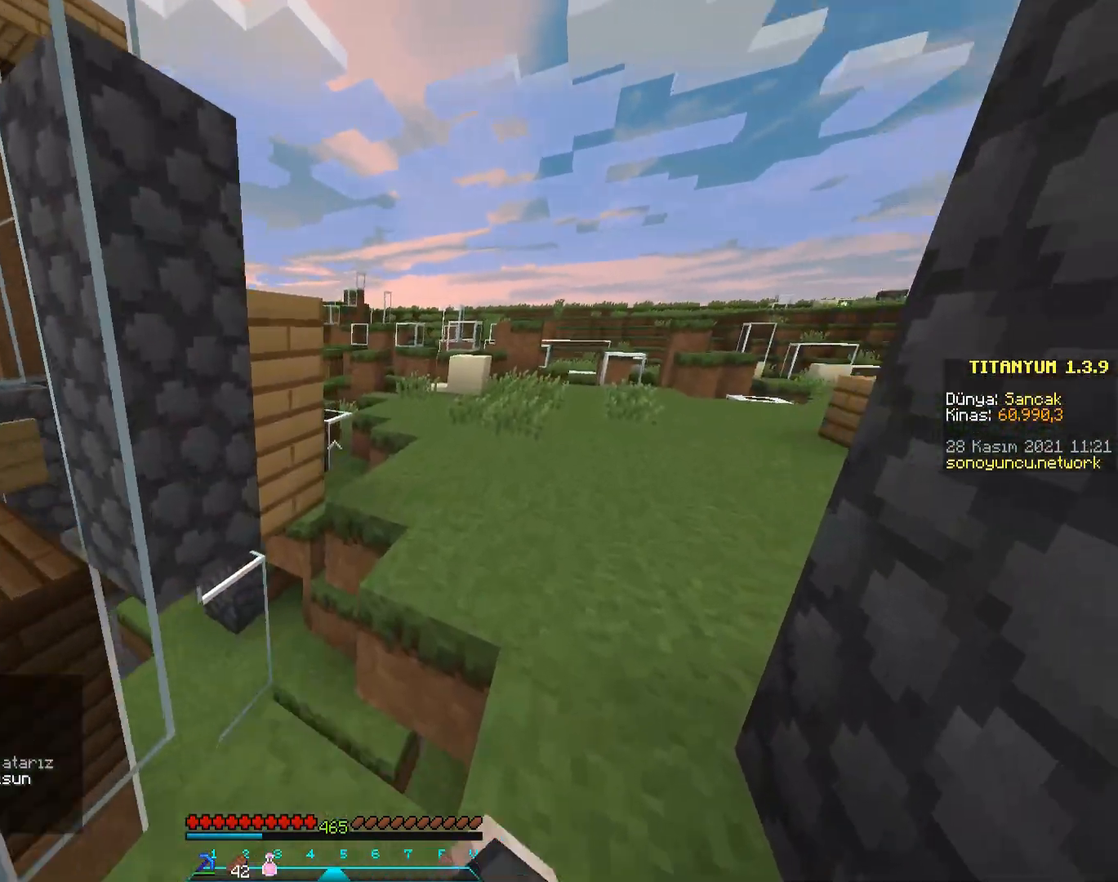
{"keys": ["d", "w"], "mouse": [], "events": [[117, "space", "down"], [217, "space", "up"], [384, "d", "down"]]}
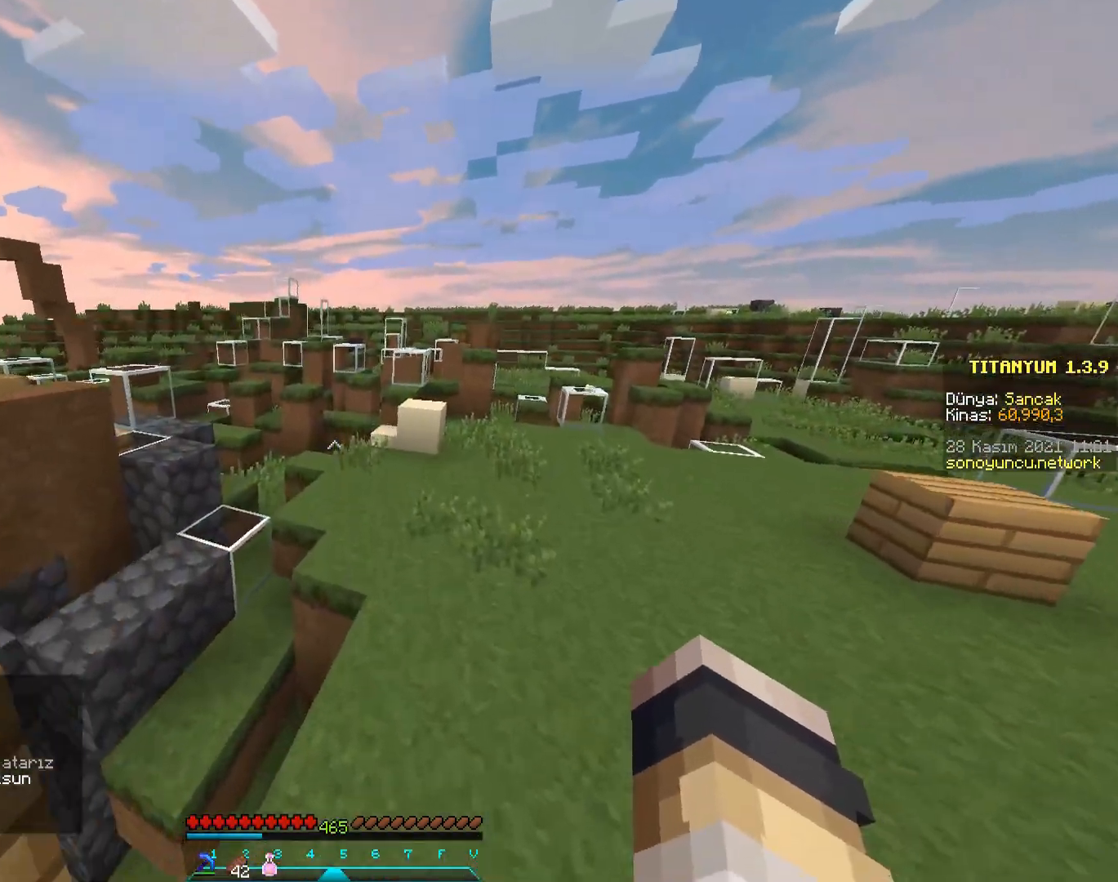
{"keys": ["d"], "mouse": [], "events": [[417, "w", "up"]]}
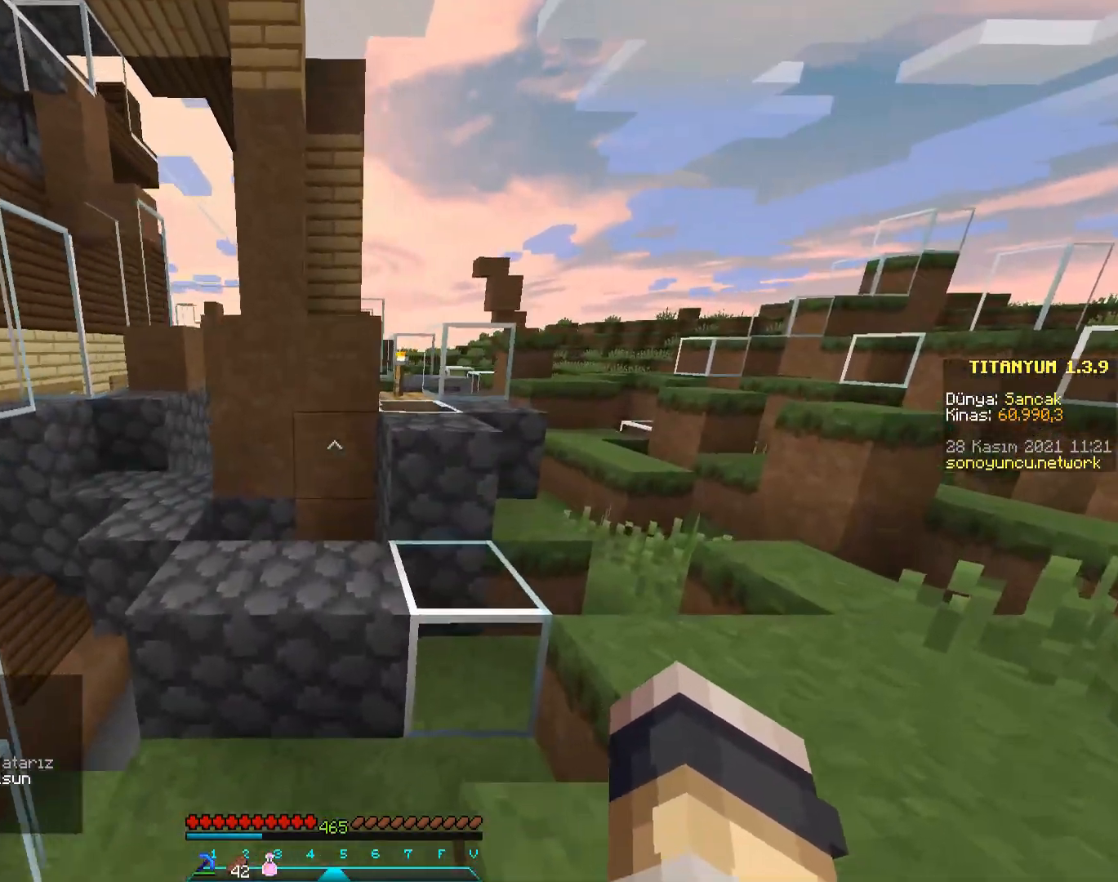
{"keys": ["d", "w"], "mouse": [], "events": [[217, "w", "down"]]}
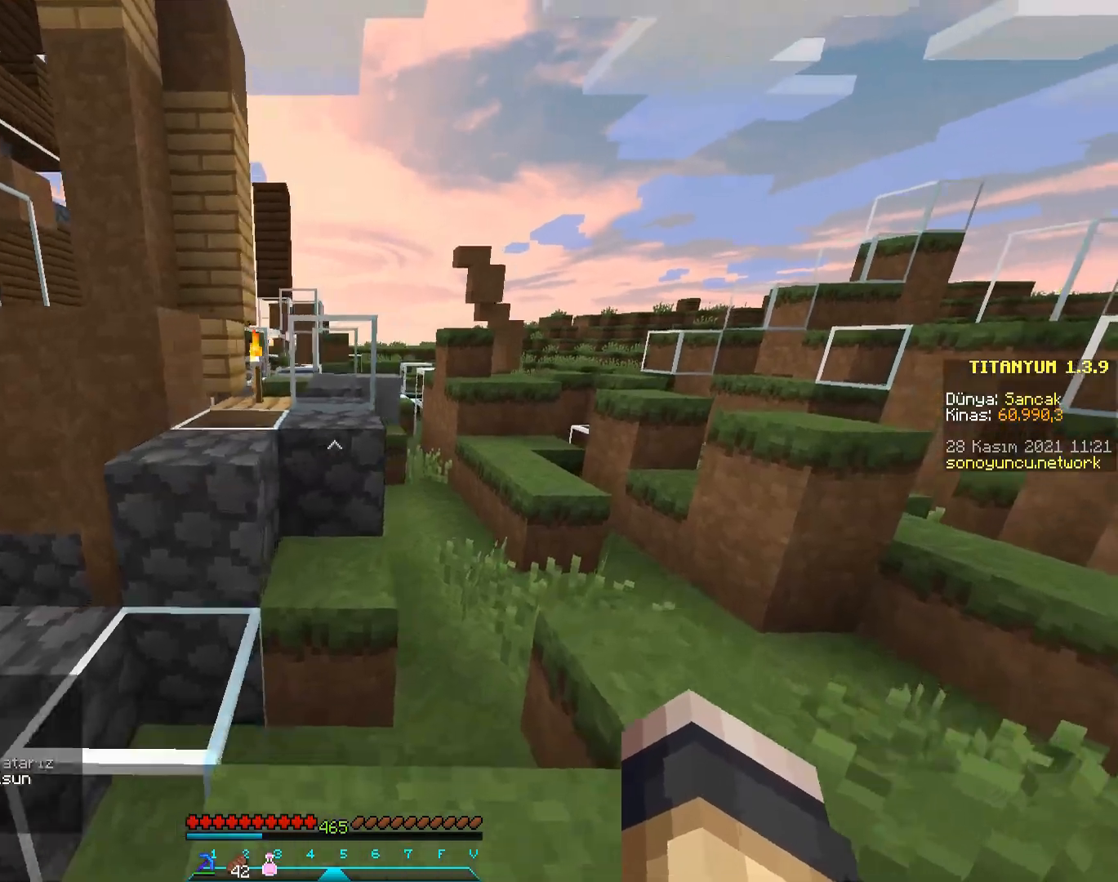
{"keys": ["w"], "mouse": [], "events": [[133, "d", "up"]]}
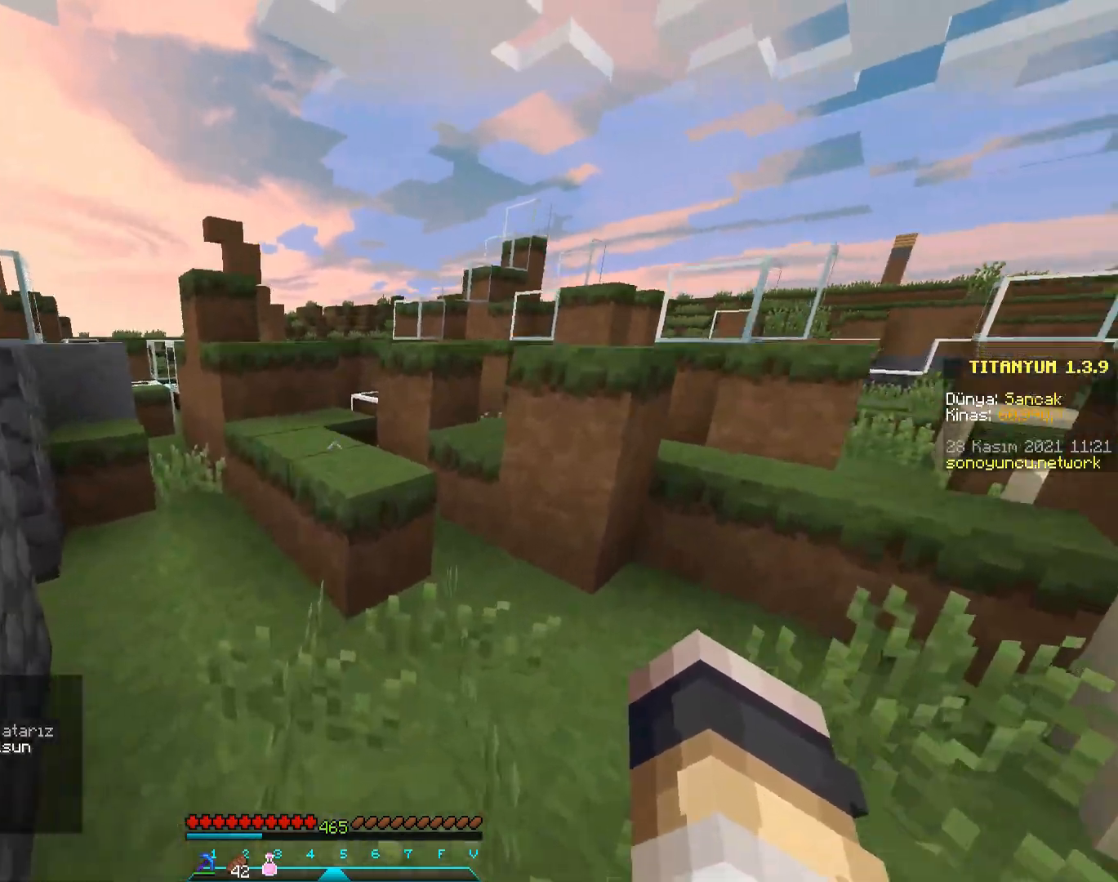
{"keys": ["w"], "mouse": [], "events": [[151, "space", "down"], [301, "space", "up"]]}
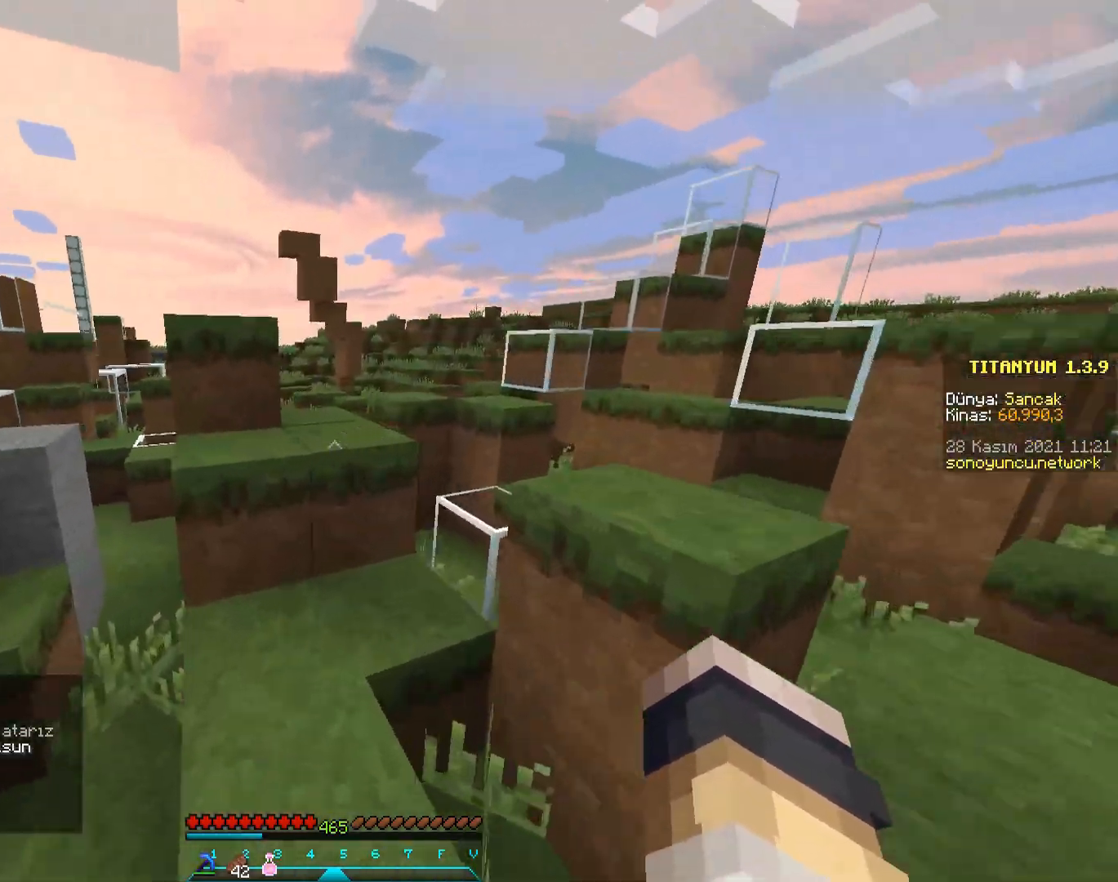
{"keys": ["w"], "mouse": [], "events": [[83, "space", "down"], [234, "space", "up"]]}
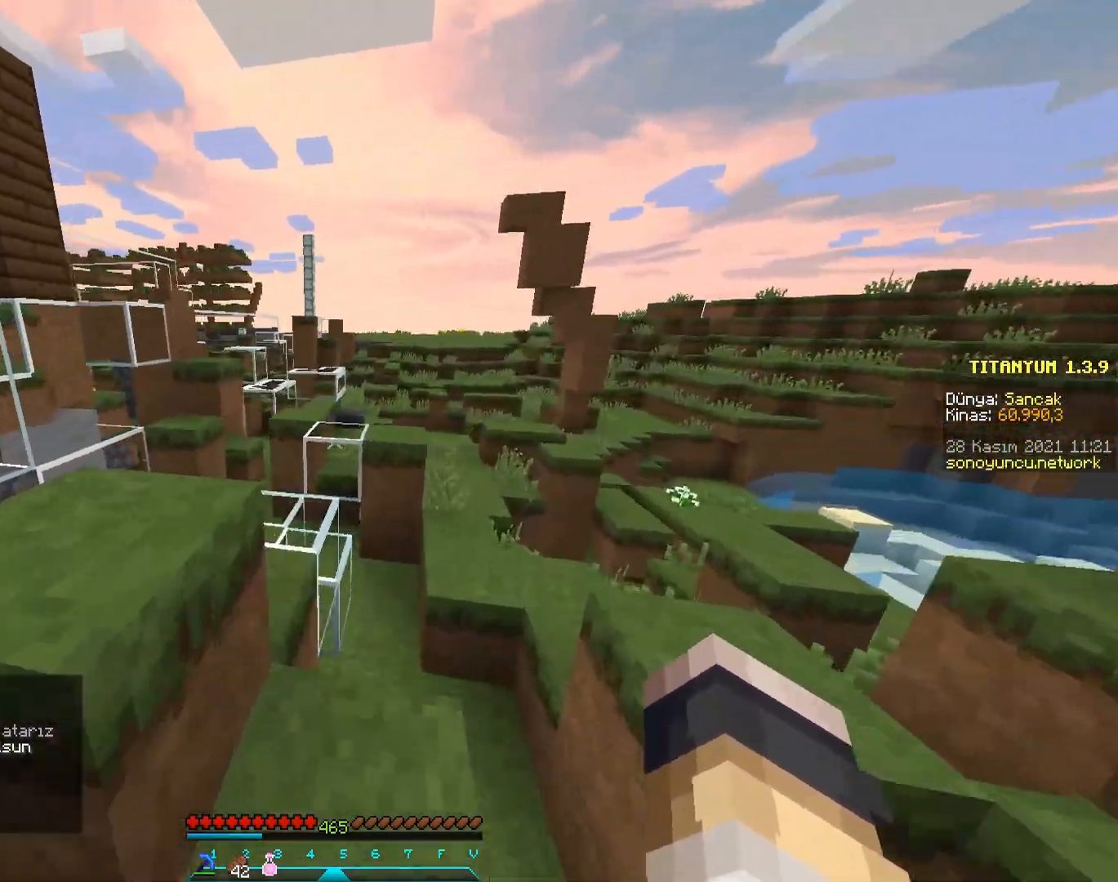
{"keys": ["w"], "mouse": [], "events": [[251, "space", "down"], [384, "space", "up"]]}
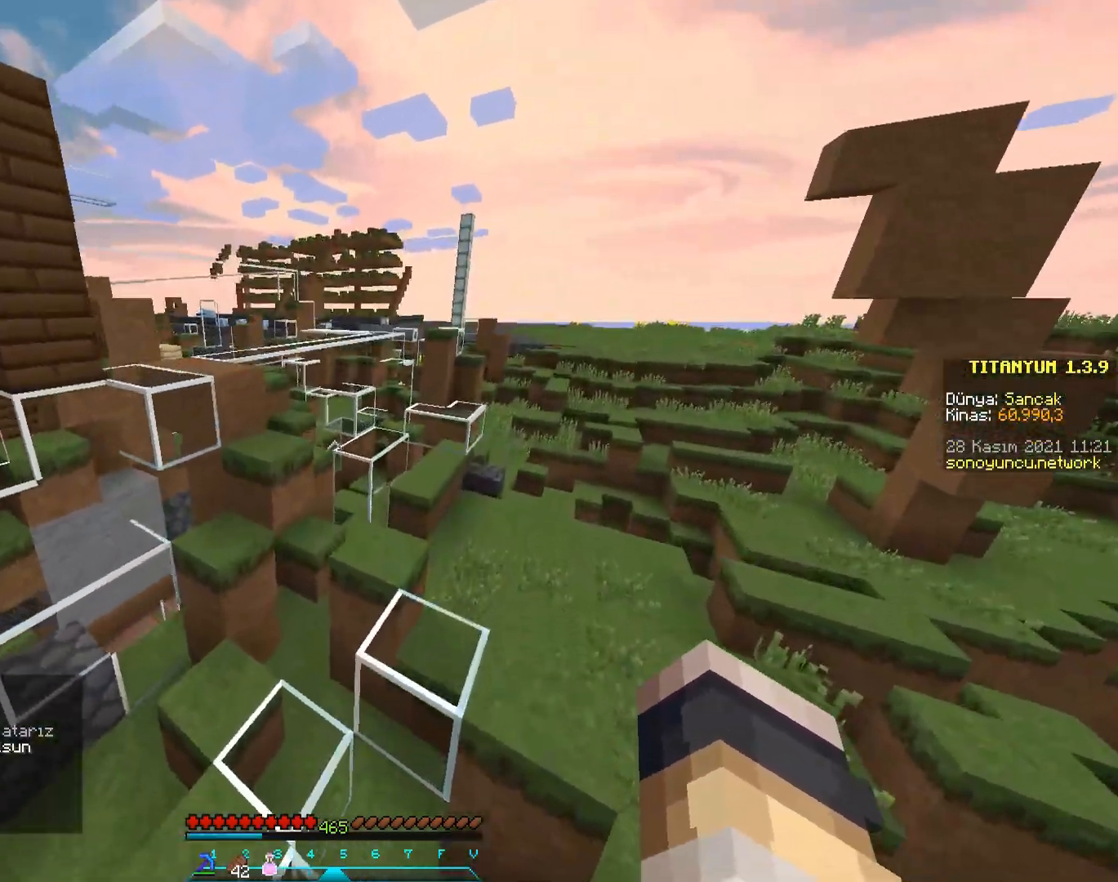
{"keys": ["space", "w"], "mouse": [], "events": [[434, "space", "down"]]}
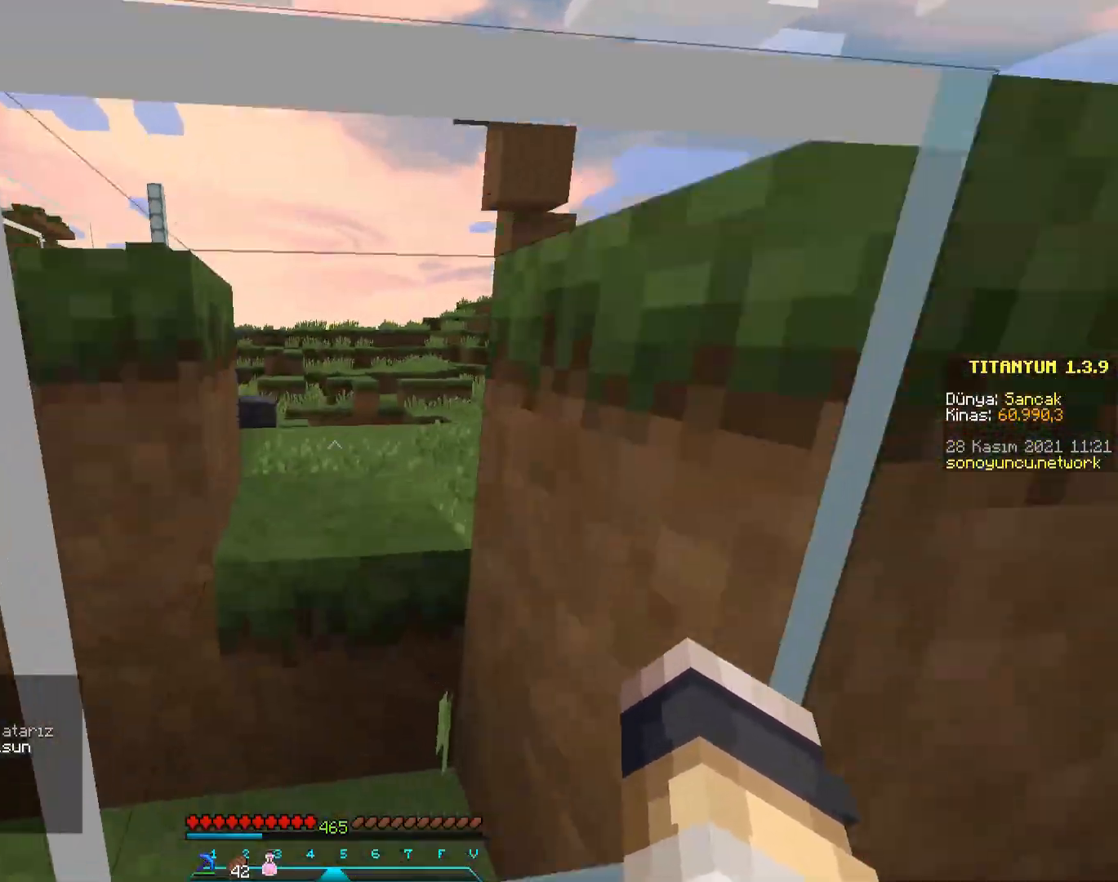
{"keys": ["w"], "mouse": [], "events": [[117, "space", "up"]]}
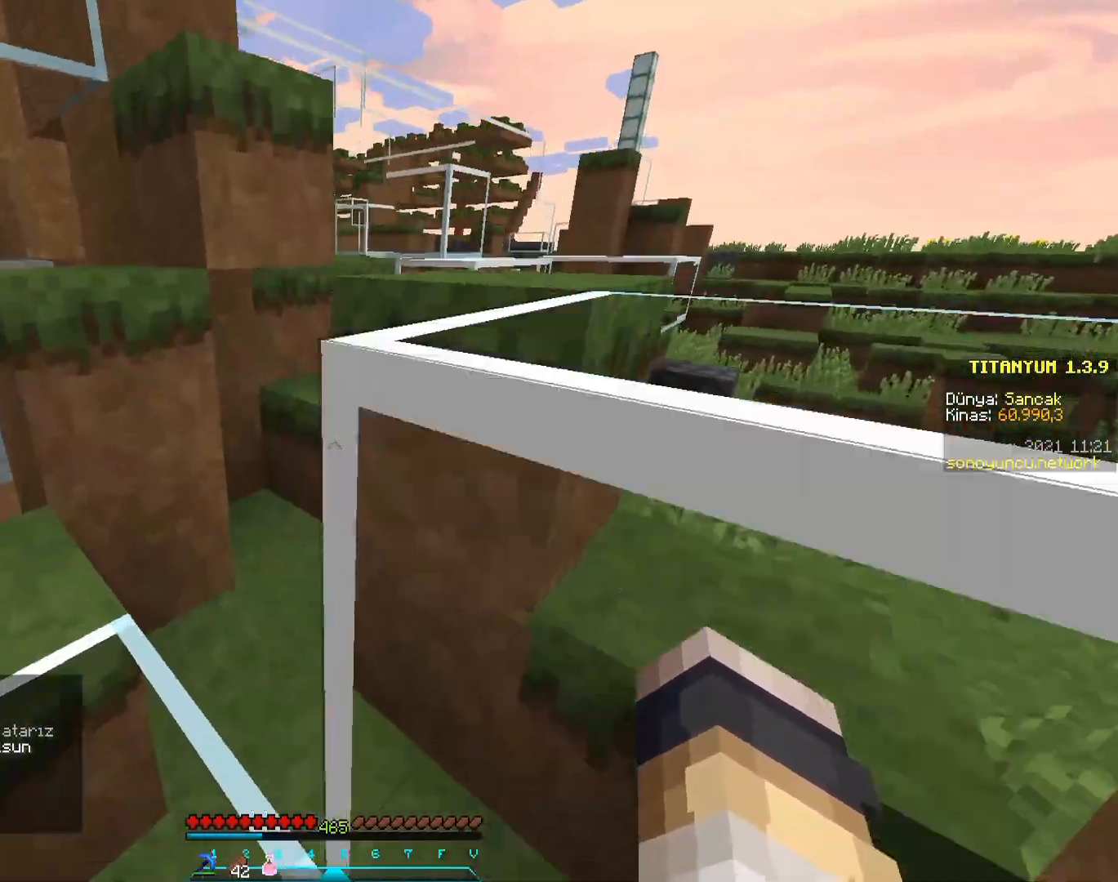
{"keys": ["w"], "mouse": [], "events": [[100, "space", "down"], [317, "space", "up"]]}
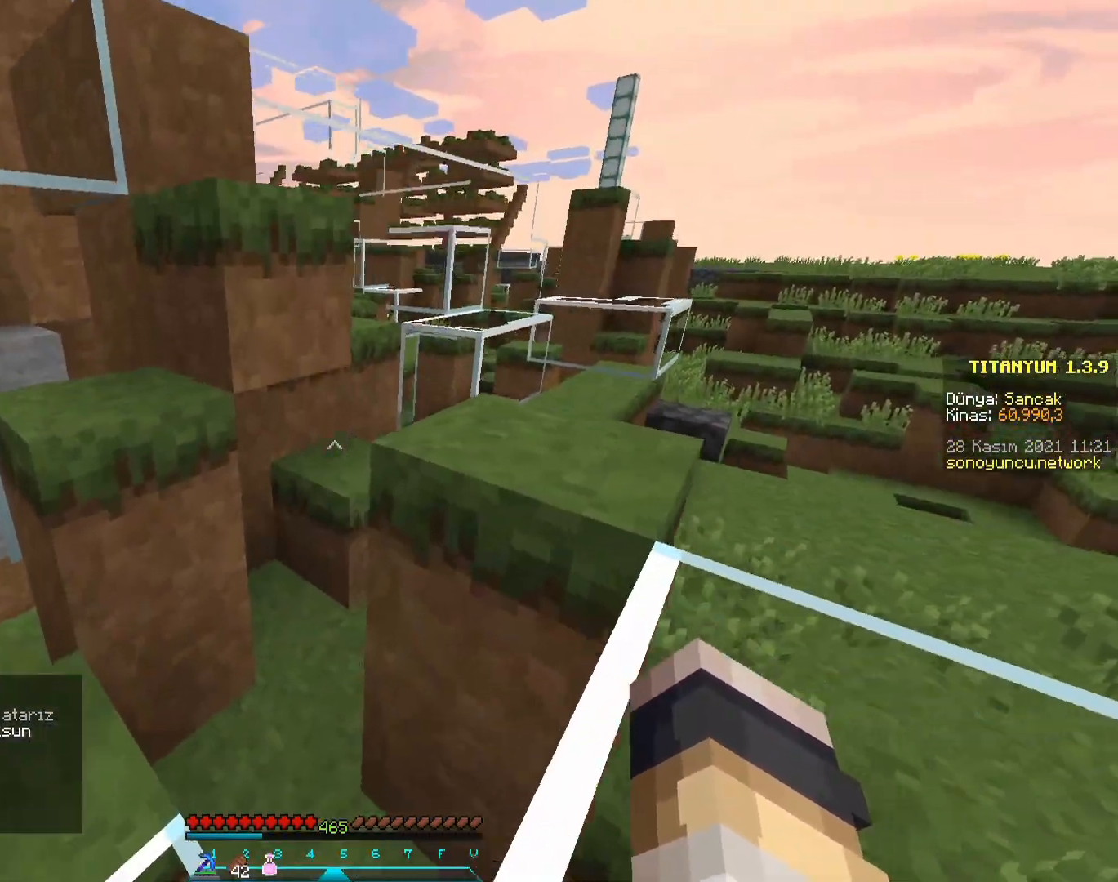
{"keys": ["w"], "mouse": [], "events": [[184, "space", "down"], [351, "space", "up"]]}